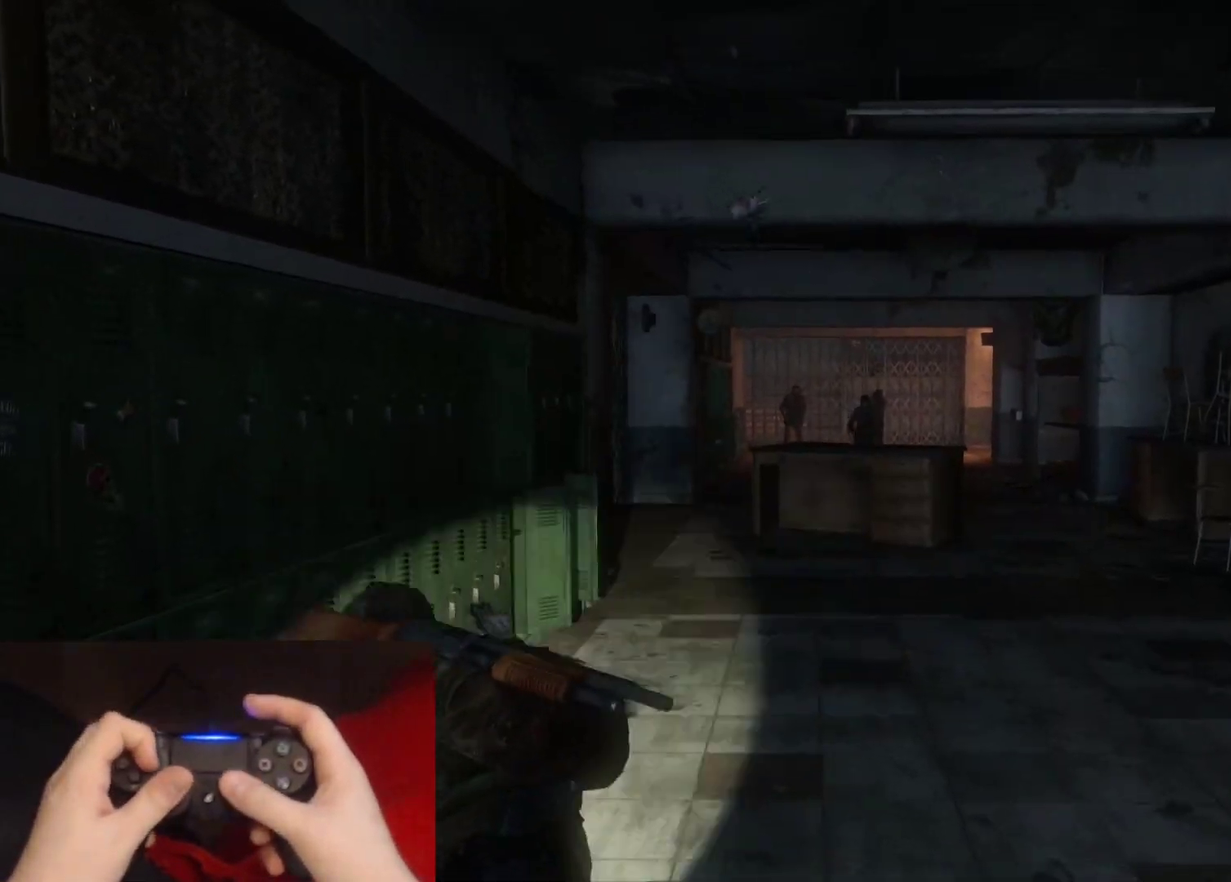
Gameplay with a controller (PlayStation layout); each line is a JSON object with the inputs held at the frame after it. "events" lists button and stick changes between this image and that frame as [ms after this image, input, new state], when the widget could be followed in between. Not read: L1 R2.
{"buttons": [], "left_stick": "up", "right_stick": "center", "events": [[17, "DPAD_RIGHT", "up"], [117, "right_stick", "right"], [250, "right_stick", "center"], [483, "L2", "up"]]}
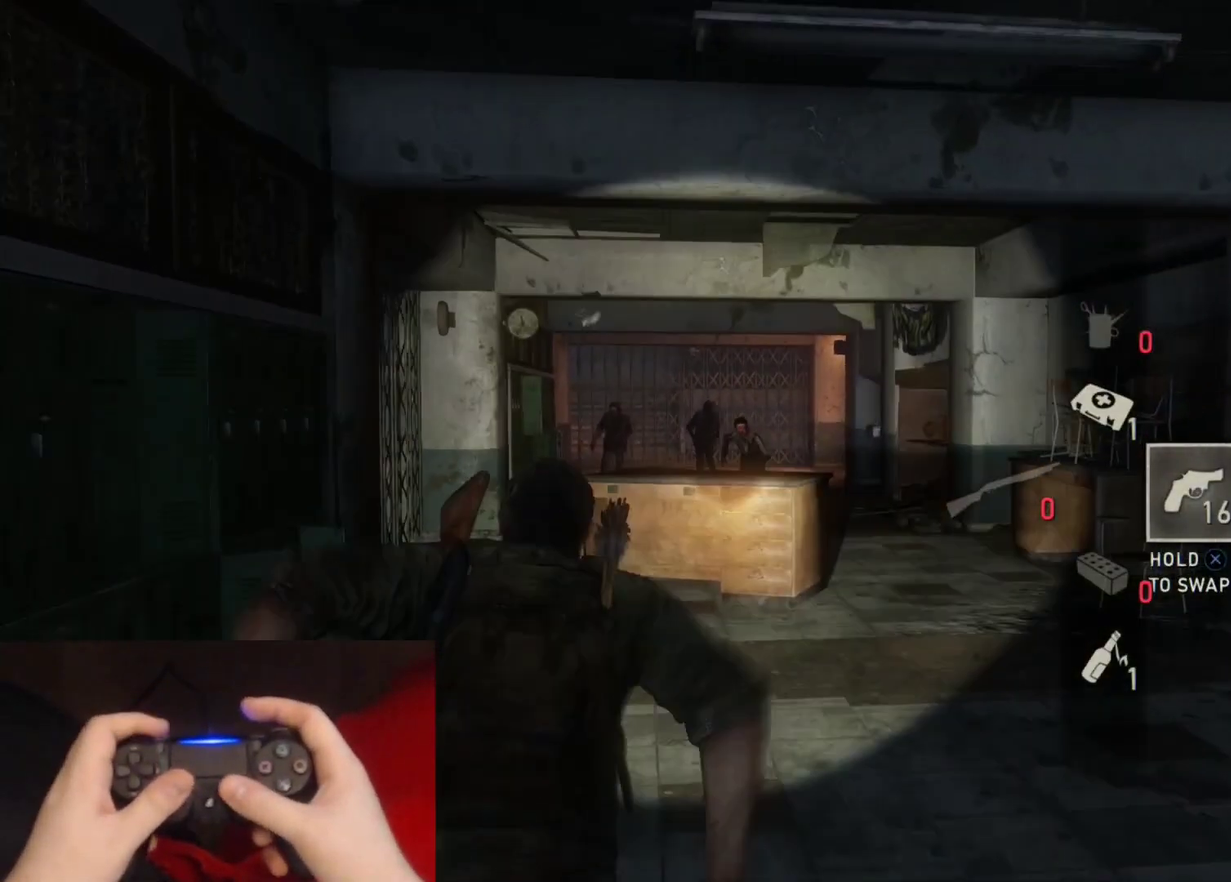
{"buttons": ["L2"], "left_stick": "up-right", "right_stick": "down-left", "events": [[217, "right_stick", "down-left"], [333, "R1", "down"], [400, "left_stick", "up-right"], [450, "L2", "down"], [450, "R1", "up"]]}
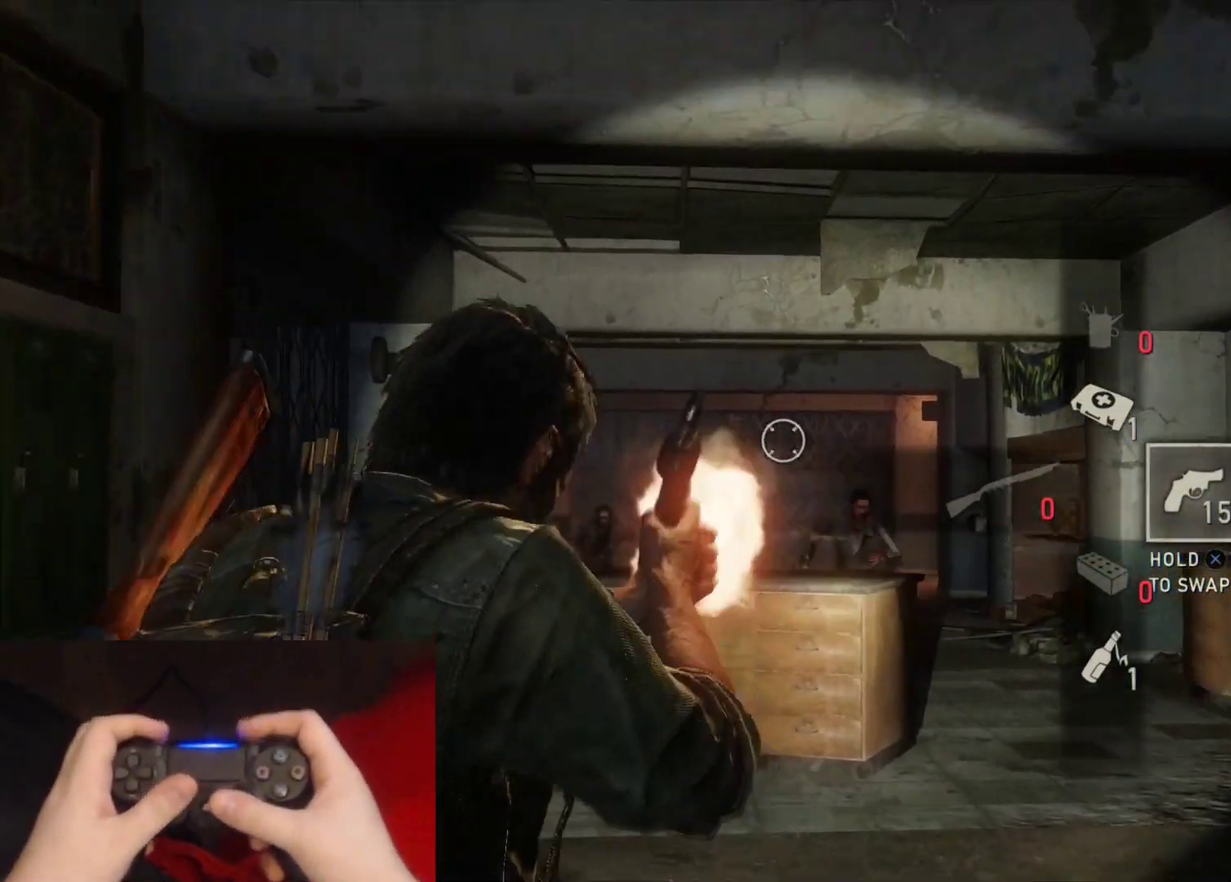
{"buttons": ["L2"], "left_stick": "up-right", "right_stick": "center", "events": [[83, "right_stick", "down"], [167, "right_stick", "down-left"], [233, "right_stick", "center"]]}
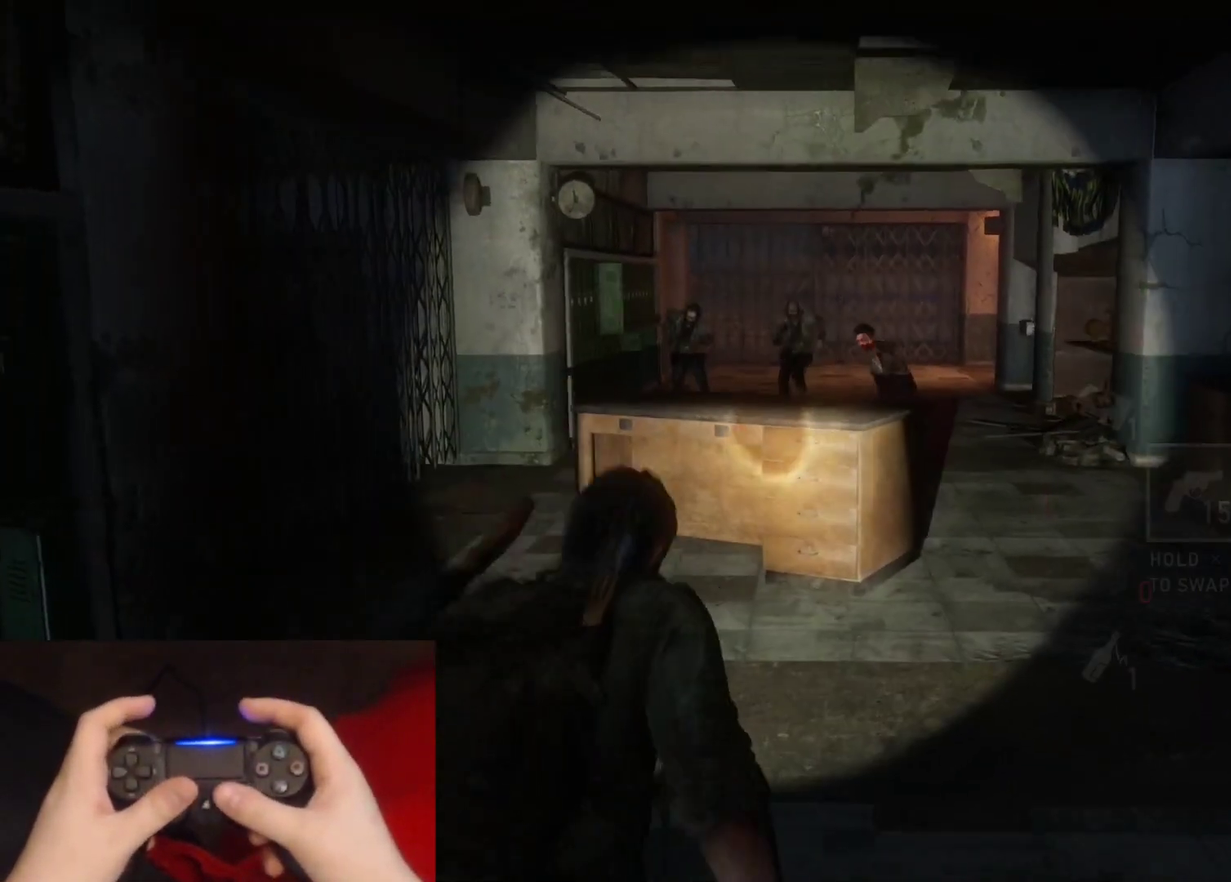
{"buttons": ["L2"], "left_stick": "up-right", "right_stick": "left", "events": [[450, "right_stick", "left"]]}
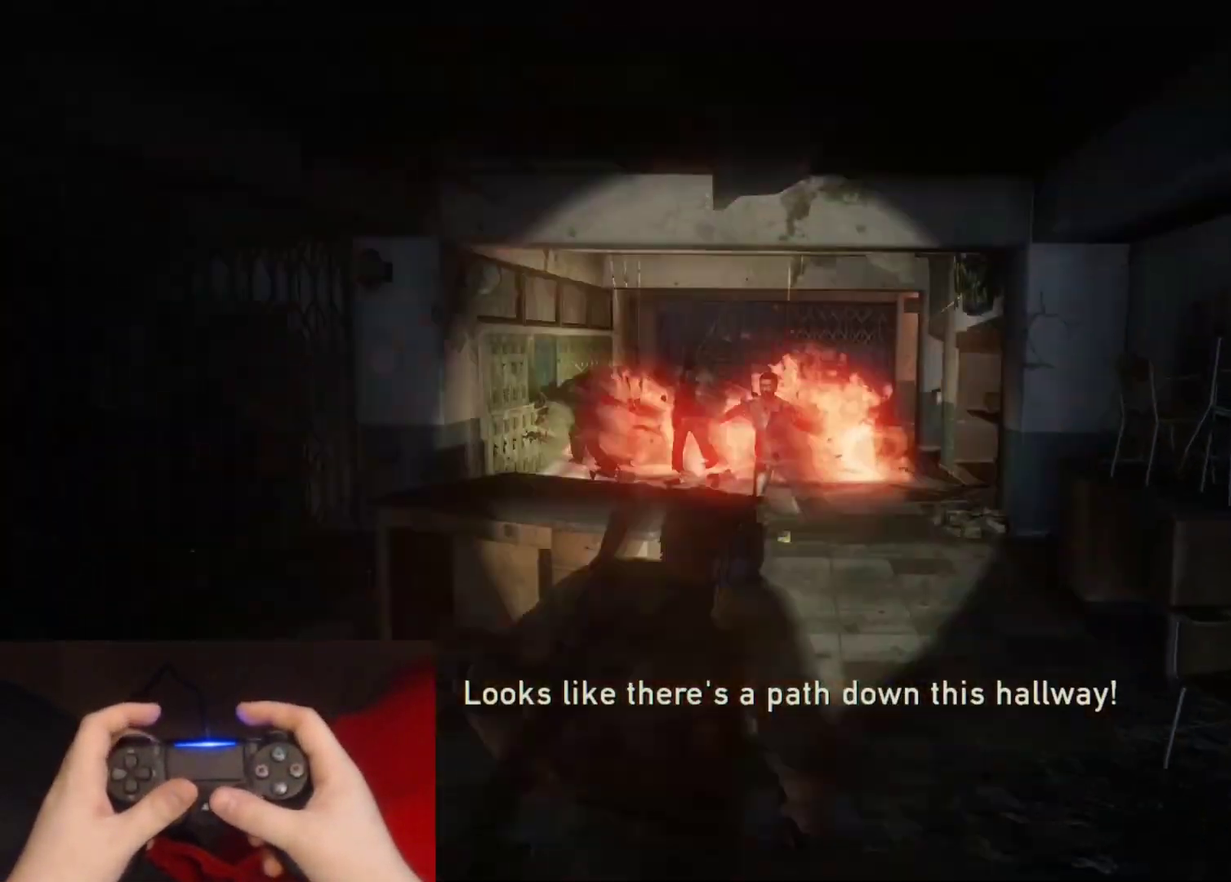
{"buttons": ["L2"], "left_stick": "up", "right_stick": "center", "events": [[150, "right_stick", "center"], [483, "left_stick", "up"]]}
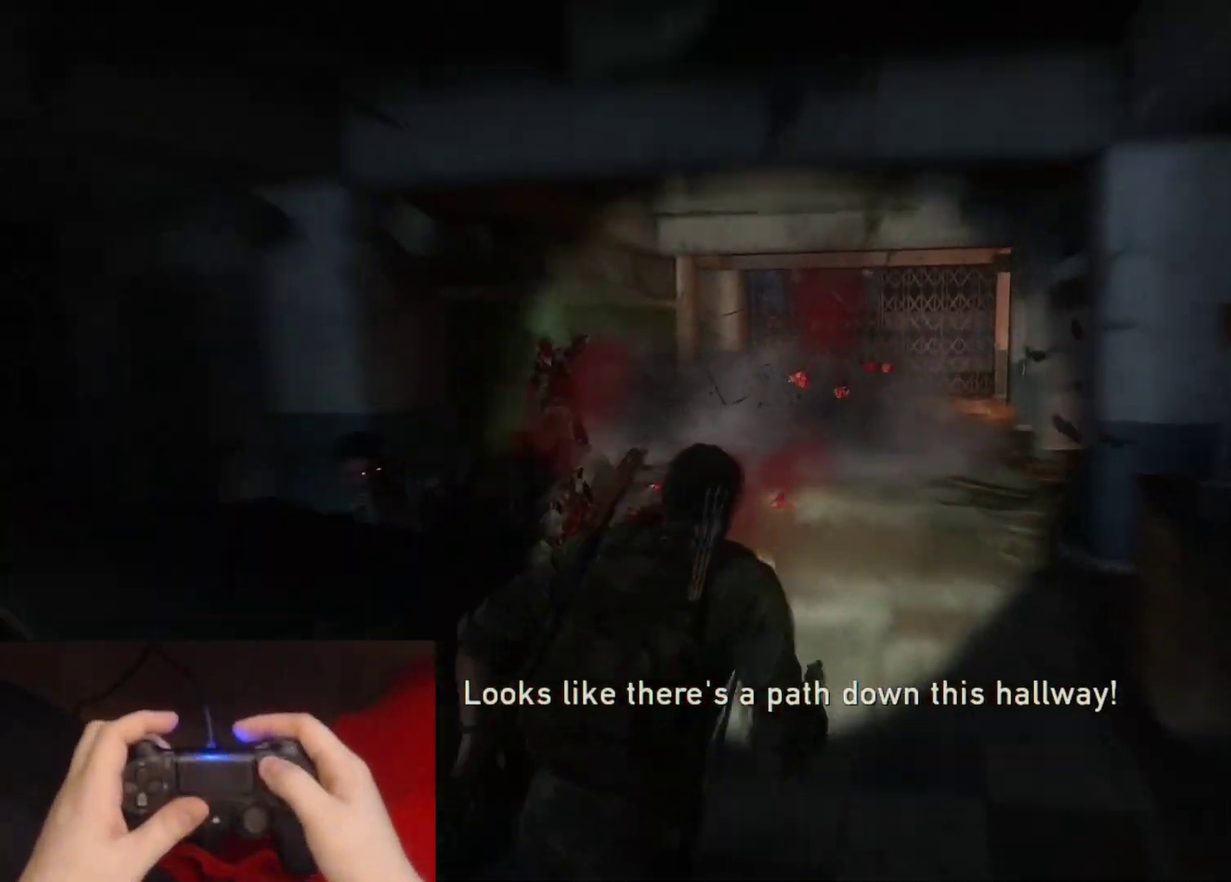
{"buttons": [], "left_stick": "center", "right_stick": "center", "events": [[150, "START", "down"], [183, "L2", "up"], [200, "left_stick", "center"], [300, "START", "up"]]}
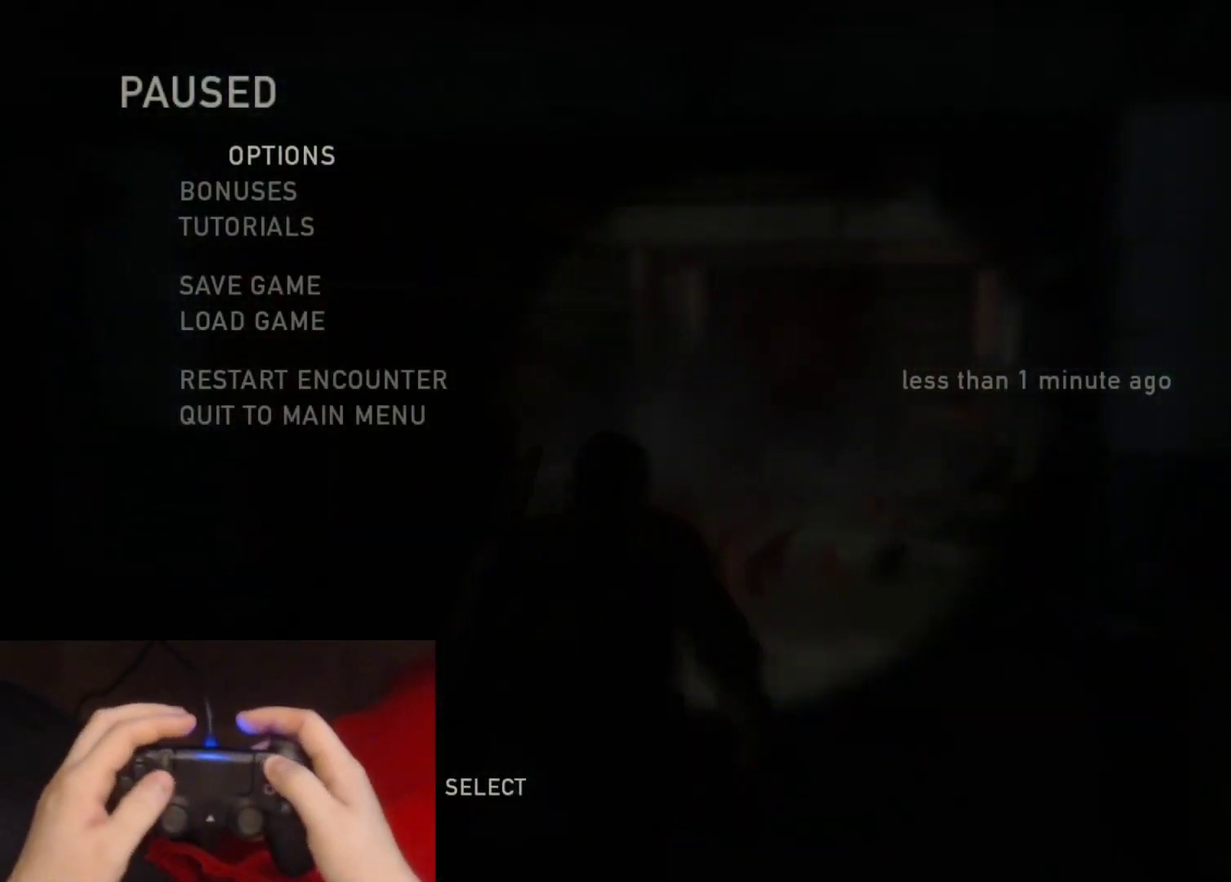
{"buttons": [], "left_stick": "center", "right_stick": "center", "events": []}
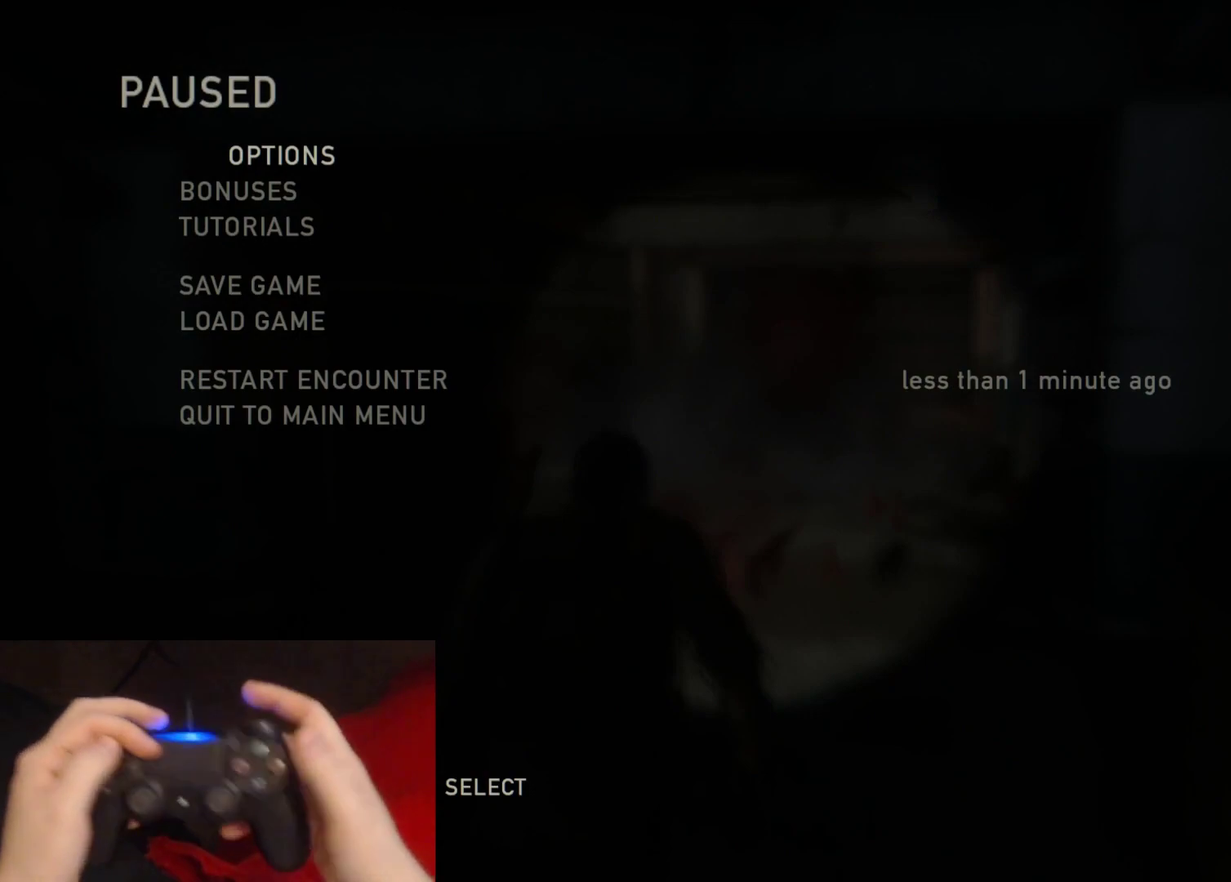
{"buttons": [], "left_stick": "center", "right_stick": "center", "events": []}
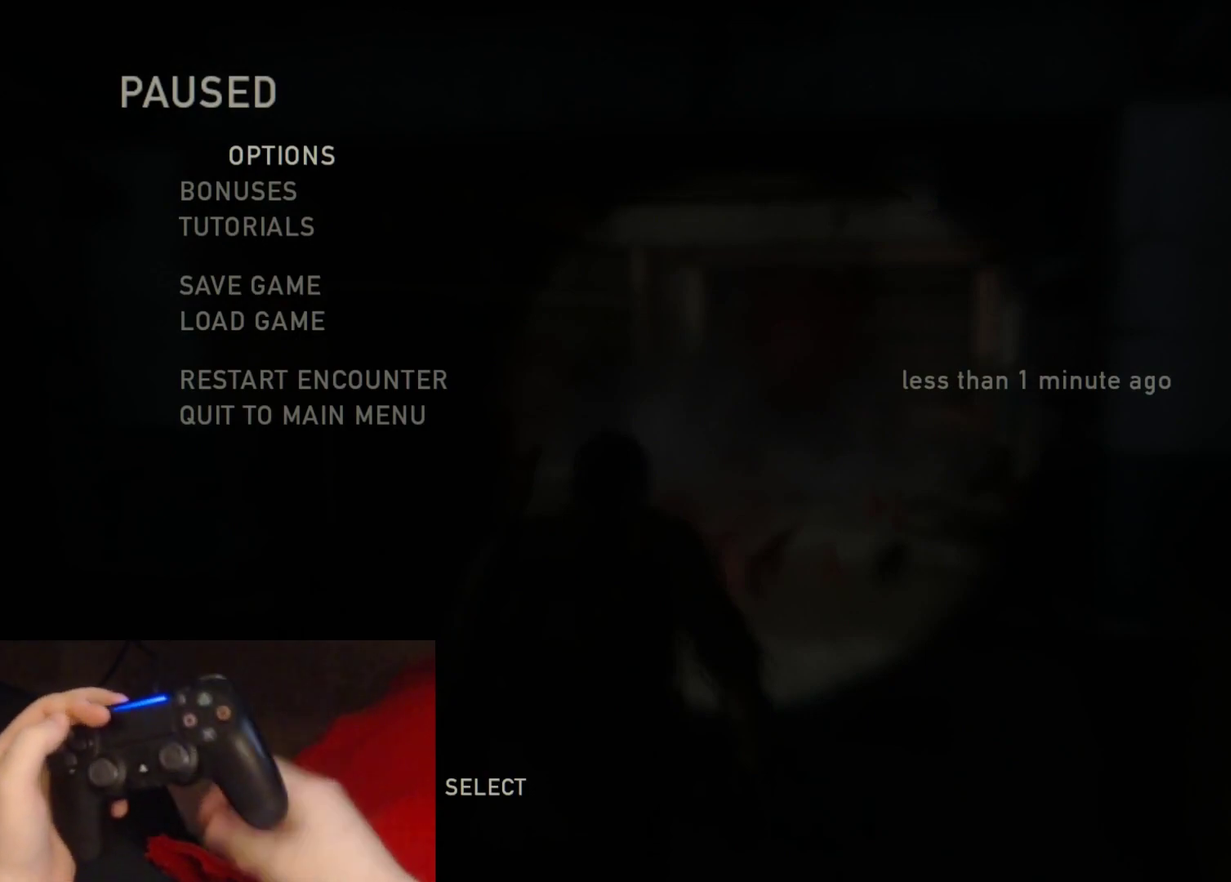
{"buttons": [], "left_stick": "center", "right_stick": "center", "events": []}
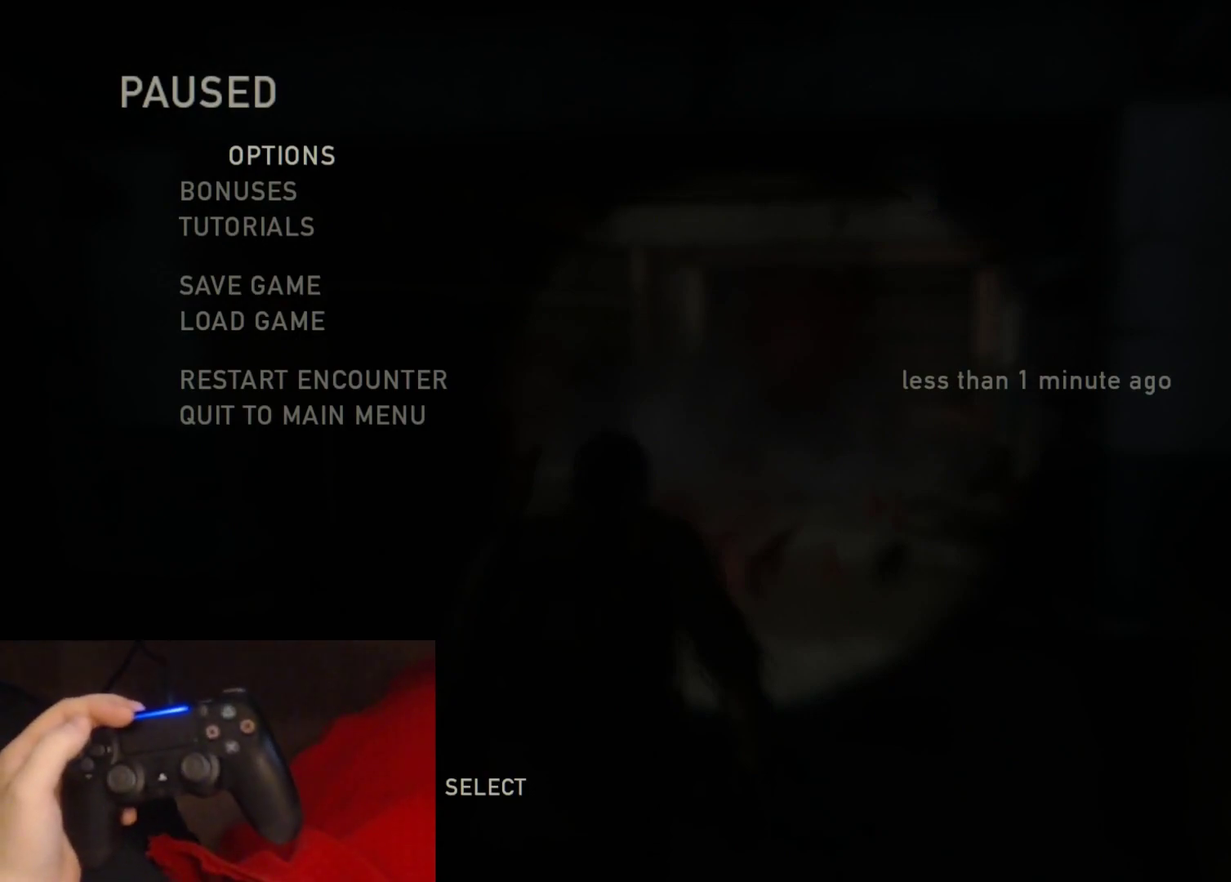
{"buttons": [], "left_stick": "center", "right_stick": "center", "events": []}
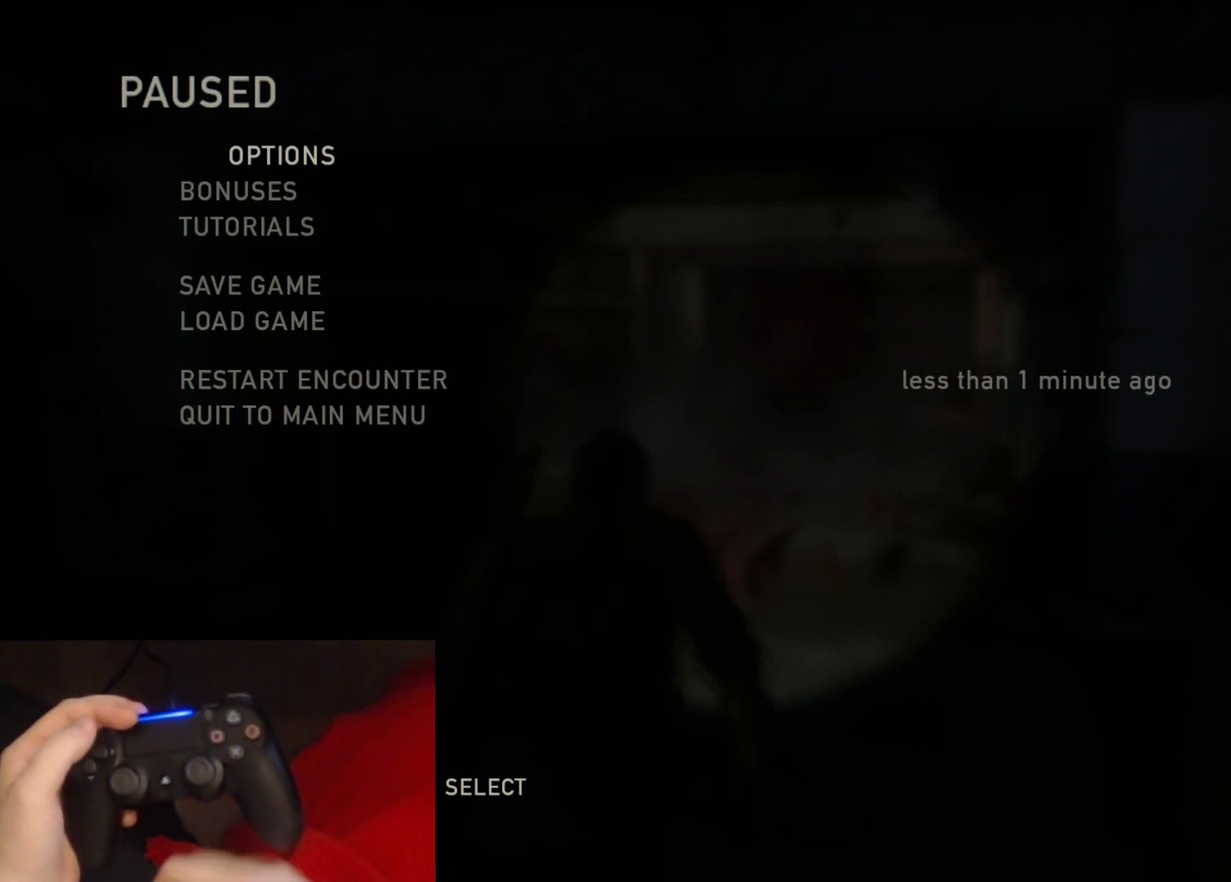
{"buttons": [], "left_stick": "center", "right_stick": "center", "events": []}
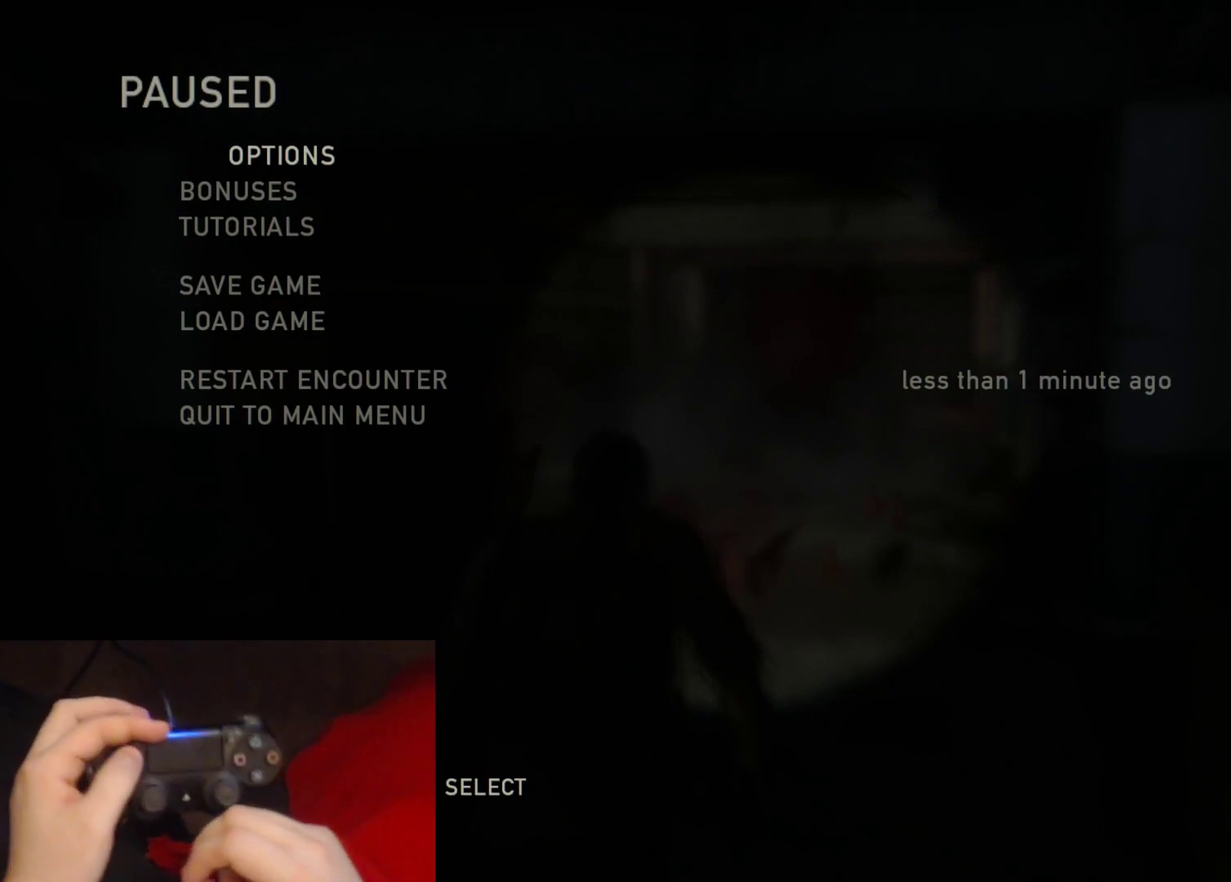
{"buttons": [], "left_stick": "center", "right_stick": "center", "events": []}
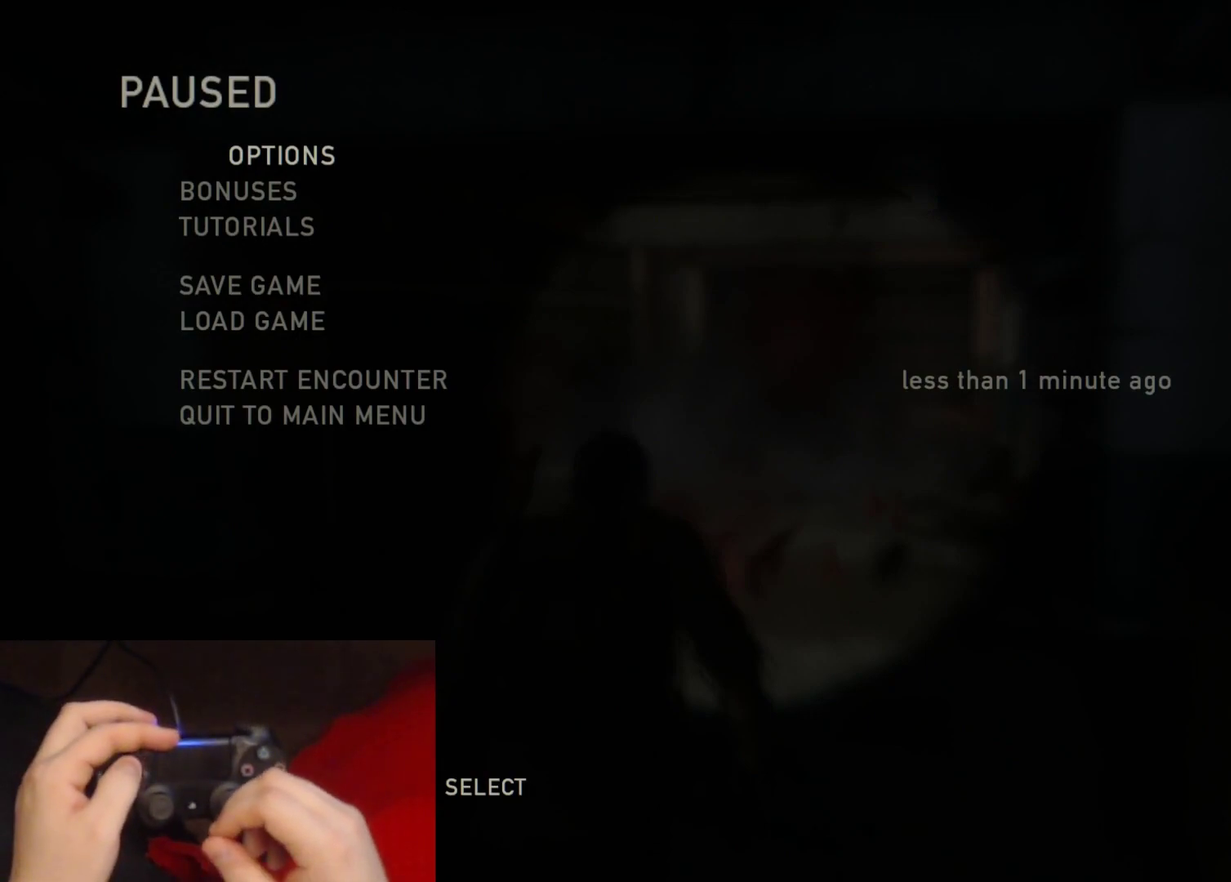
{"buttons": [], "left_stick": "center", "right_stick": "center", "events": []}
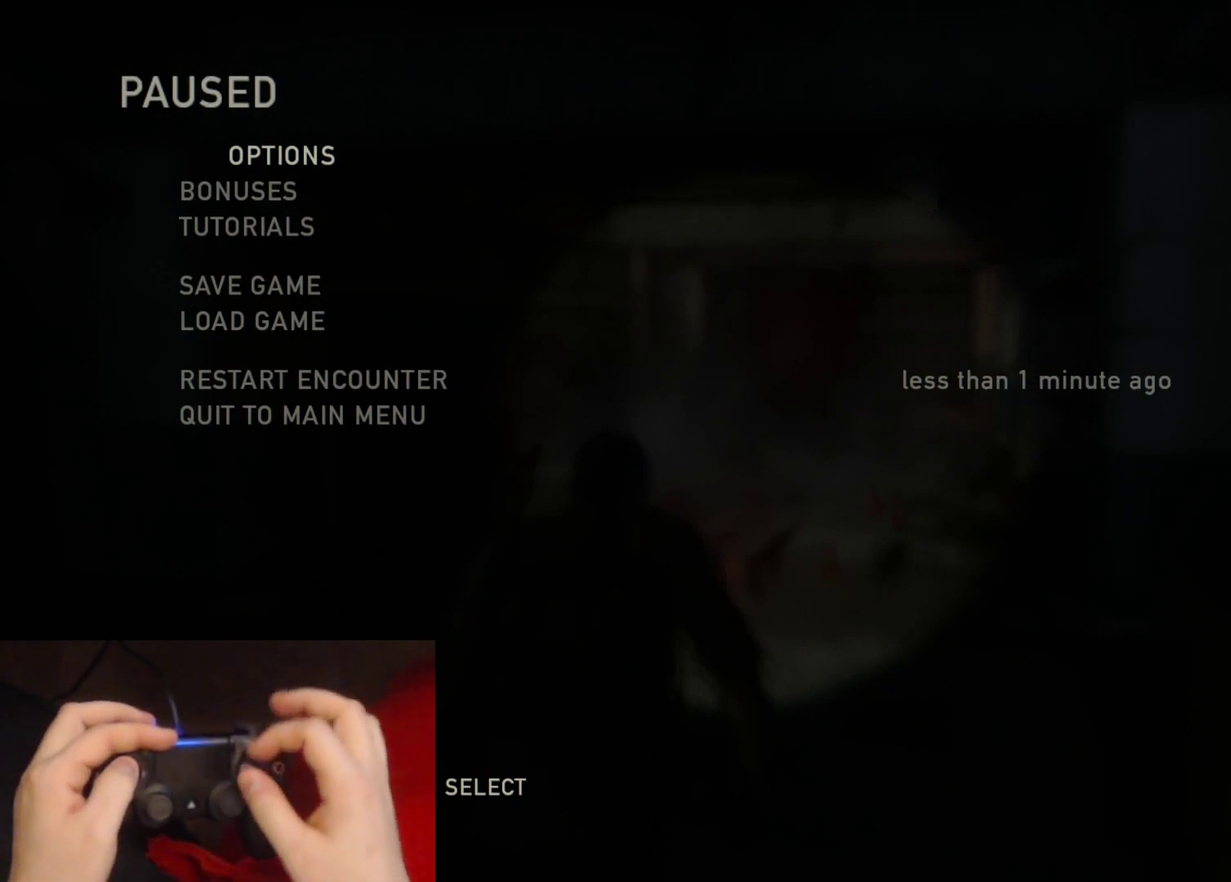
{"buttons": [], "left_stick": "center", "right_stick": "center", "events": []}
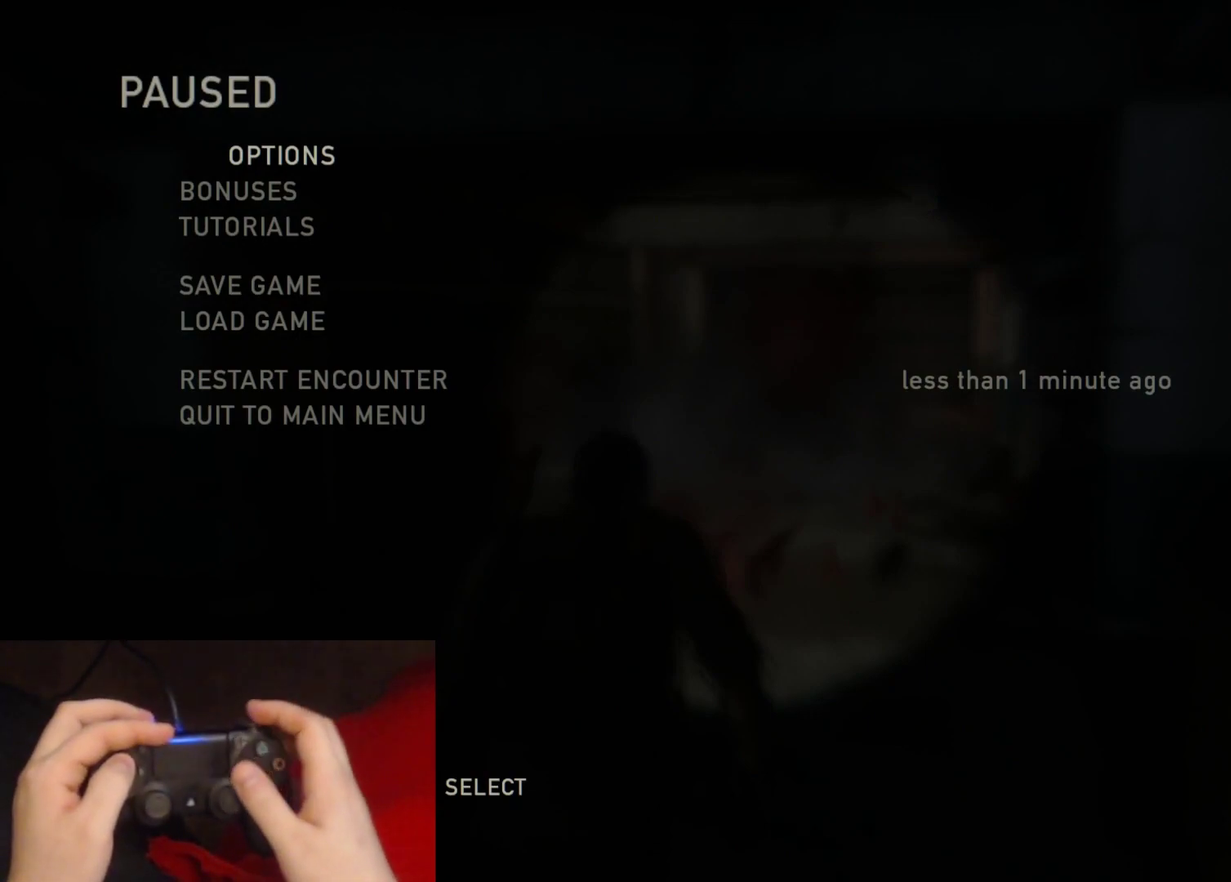
{"buttons": [], "left_stick": "center", "right_stick": "center", "events": []}
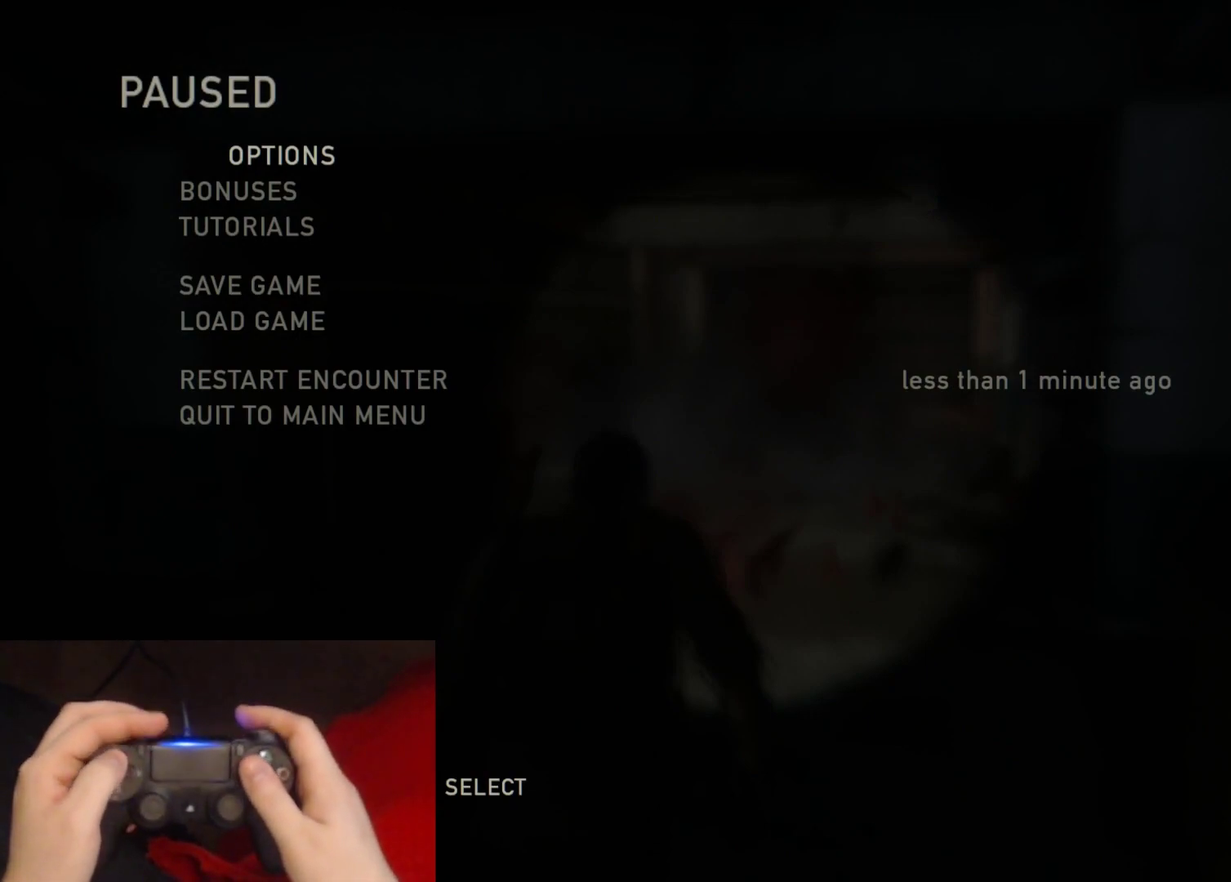
{"buttons": ["DPAD_UP"], "left_stick": "center", "right_stick": "center", "events": [[333, "DPAD_UP", "down"], [417, "DPAD_UP", "up"], [483, "DPAD_UP", "down"]]}
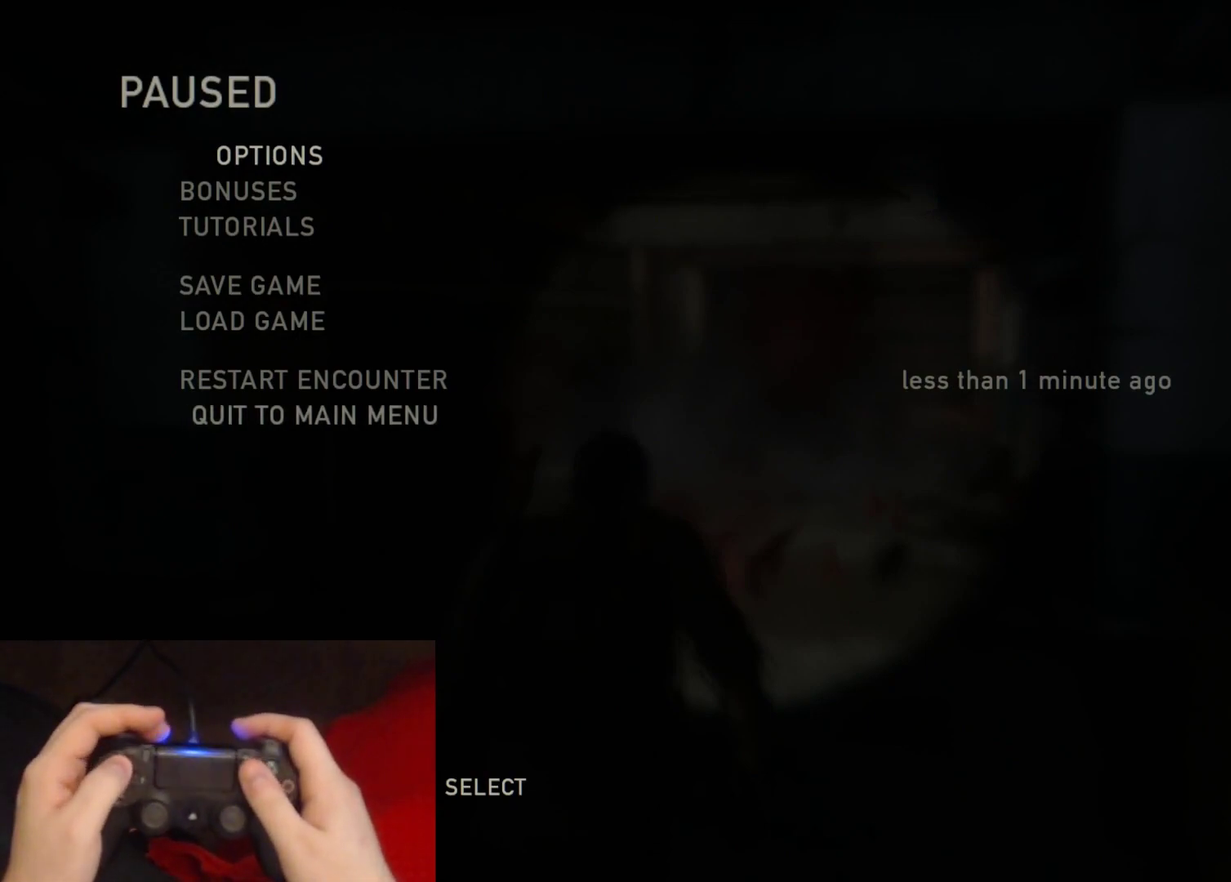
{"buttons": [], "left_stick": "center", "right_stick": "center", "events": [[100, "DPAD_UP", "up"], [150, "CROSS", "down"], [283, "CROSS", "up"]]}